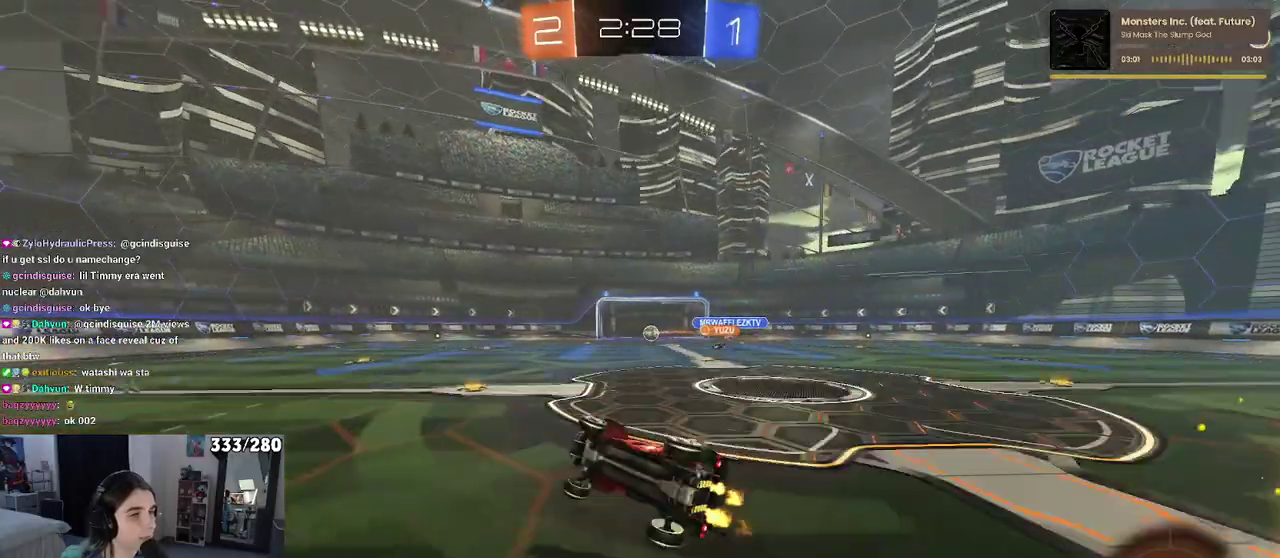
Gameplay with a controller (PlayStation layout); each line is a JSON object with the inputs held at the frame after it. "events" lists button and stick changes between this image and that frame as [ms after this image, input, new state], when the widget could be followed in between. Not read: L1 R1.
{"buttons": ["R2"], "left_stick": "down-right", "right_stick": "center", "events": [[167, "SQUARE", "up"], [167, "left_stick", "center"], [500, "left_stick", "down-right"]]}
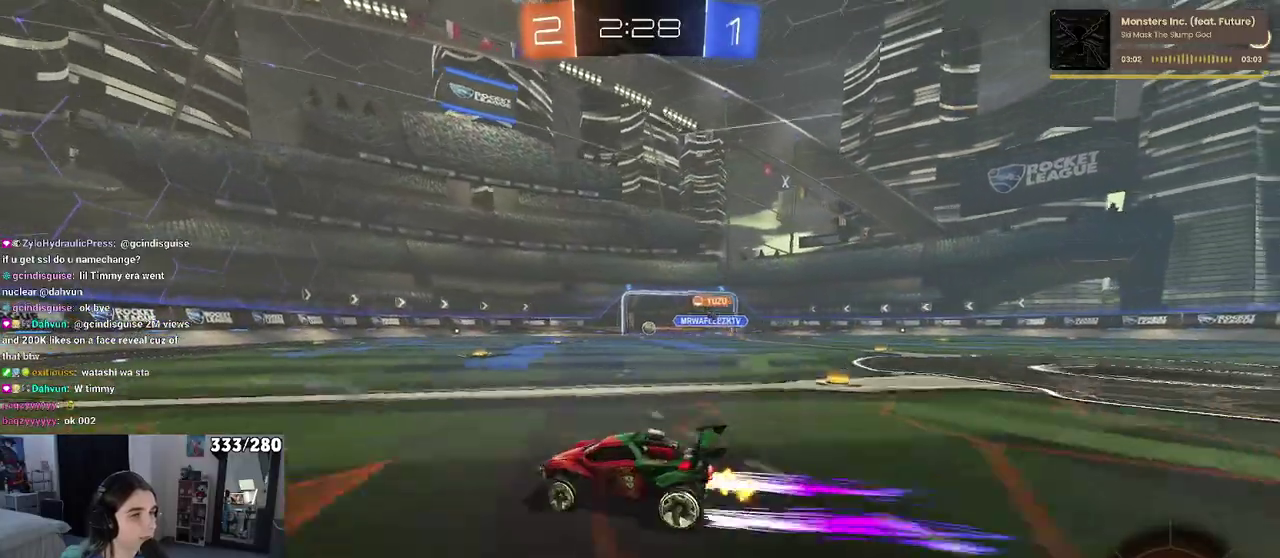
{"buttons": ["R2"], "left_stick": "down-right", "right_stick": "center", "events": [[150, "left_stick", "right"], [233, "left_stick", "down-right"]]}
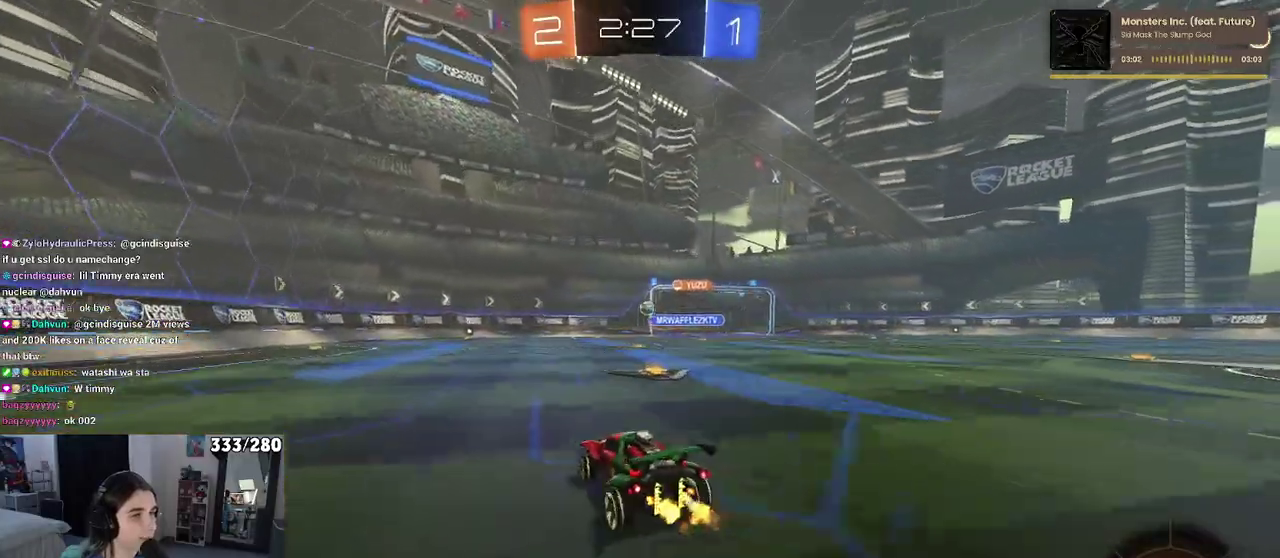
{"buttons": ["R2"], "left_stick": "left", "right_stick": "center", "events": [[117, "left_stick", "right"], [233, "left_stick", "center"], [483, "left_stick", "left"]]}
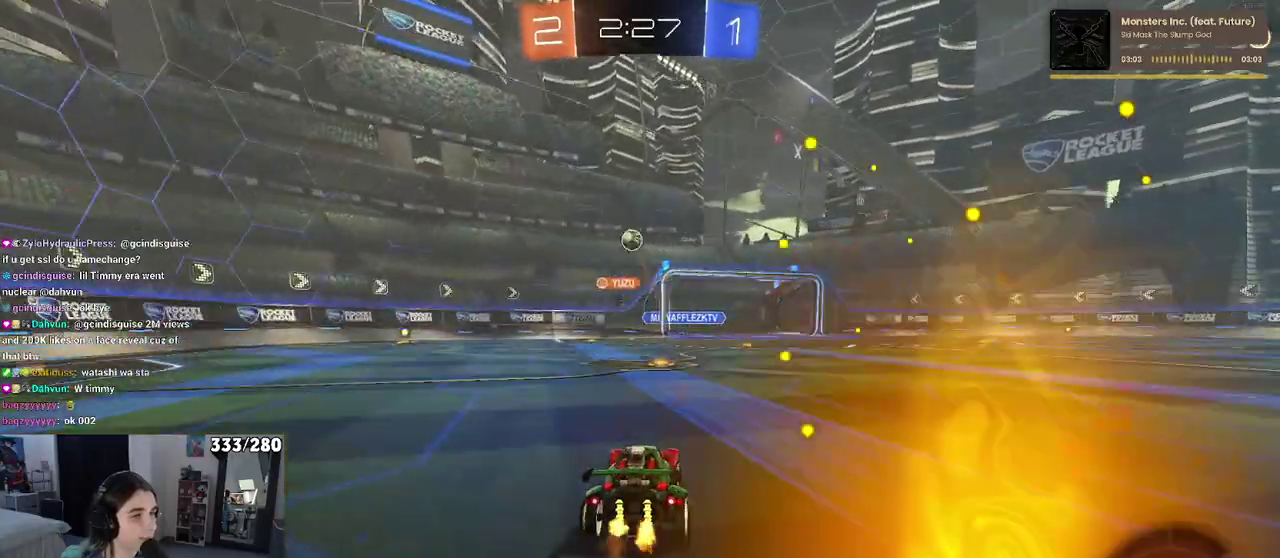
{"buttons": ["R2"], "left_stick": "right", "right_stick": "center", "events": [[83, "left_stick", "center"], [133, "left_stick", "right"], [200, "SQUARE", "down"], [333, "SQUARE", "up"]]}
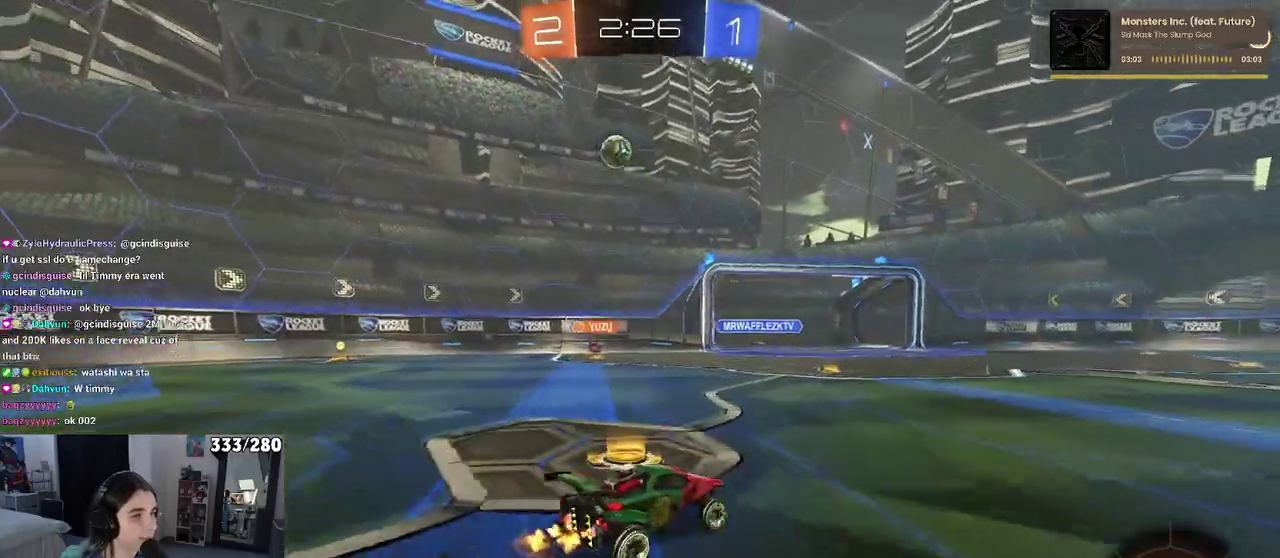
{"buttons": ["R2"], "left_stick": "right", "right_stick": "center", "events": []}
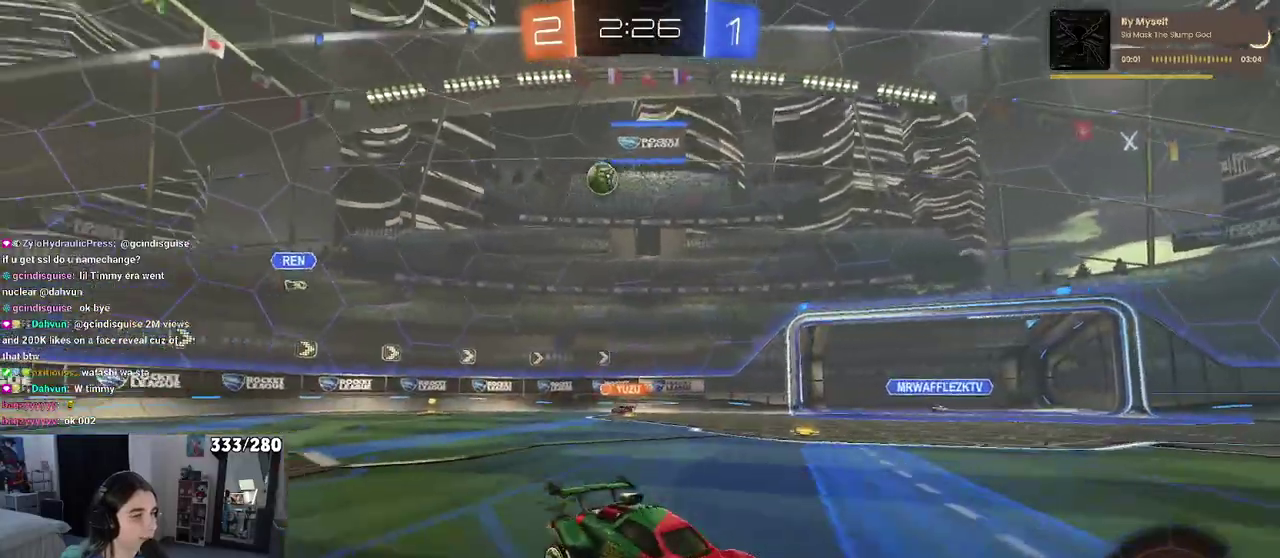
{"buttons": ["R2"], "left_stick": "right", "right_stick": "center", "events": [[300, "left_stick", "center"], [467, "left_stick", "right"]]}
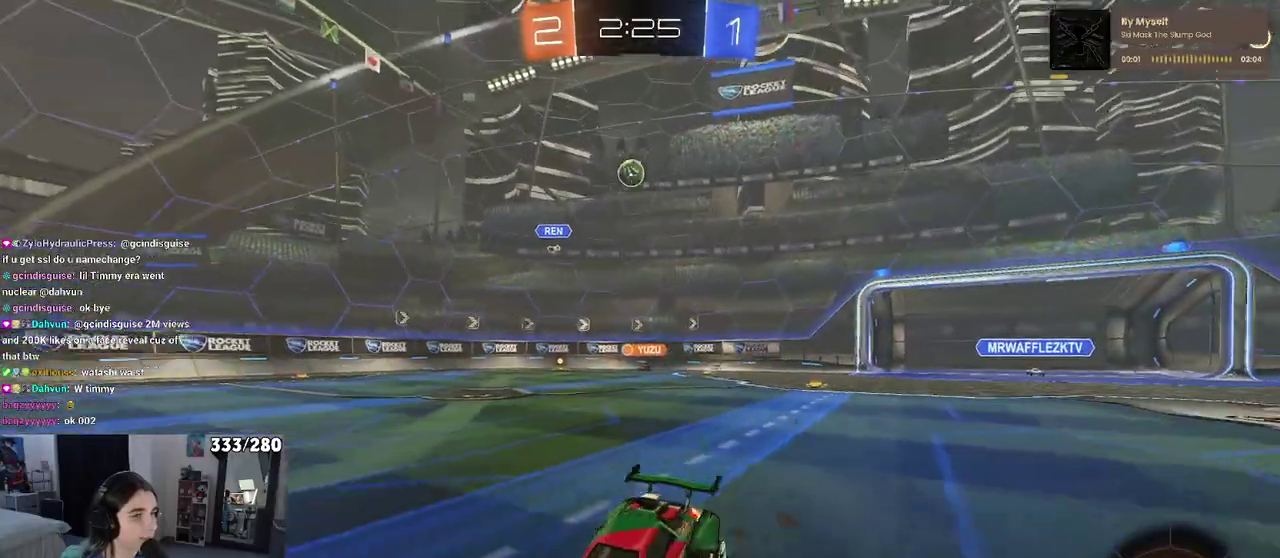
{"buttons": ["R2"], "left_stick": "right", "right_stick": "center", "events": []}
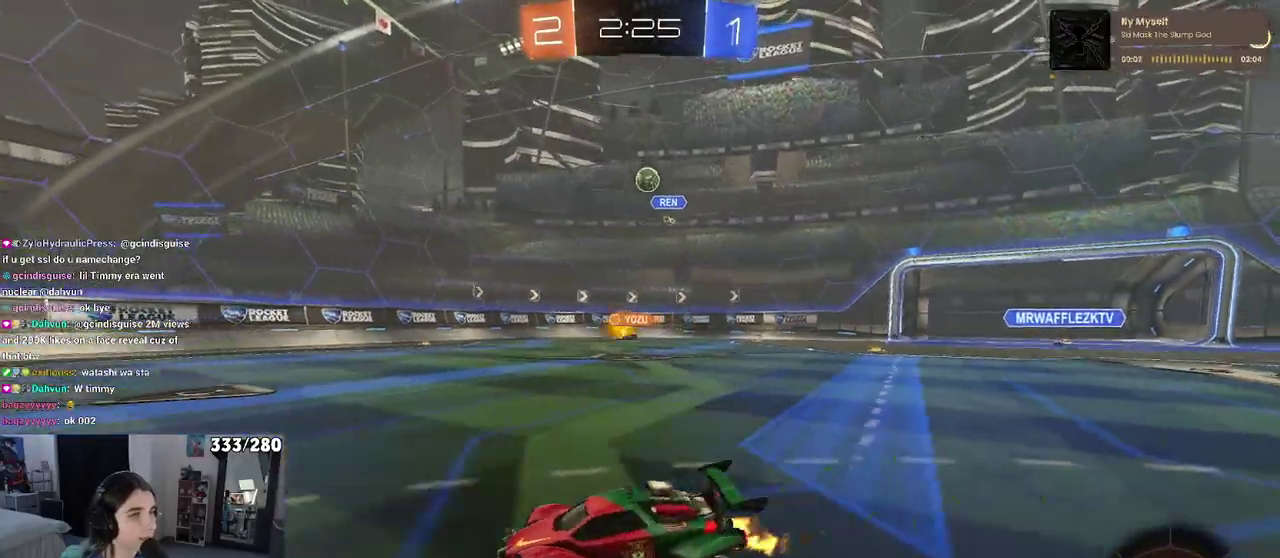
{"buttons": ["R2"], "left_stick": "right", "right_stick": "center", "events": [[150, "left_stick", "center"], [233, "left_stick", "left"], [350, "left_stick", "center"], [417, "left_stick", "right"]]}
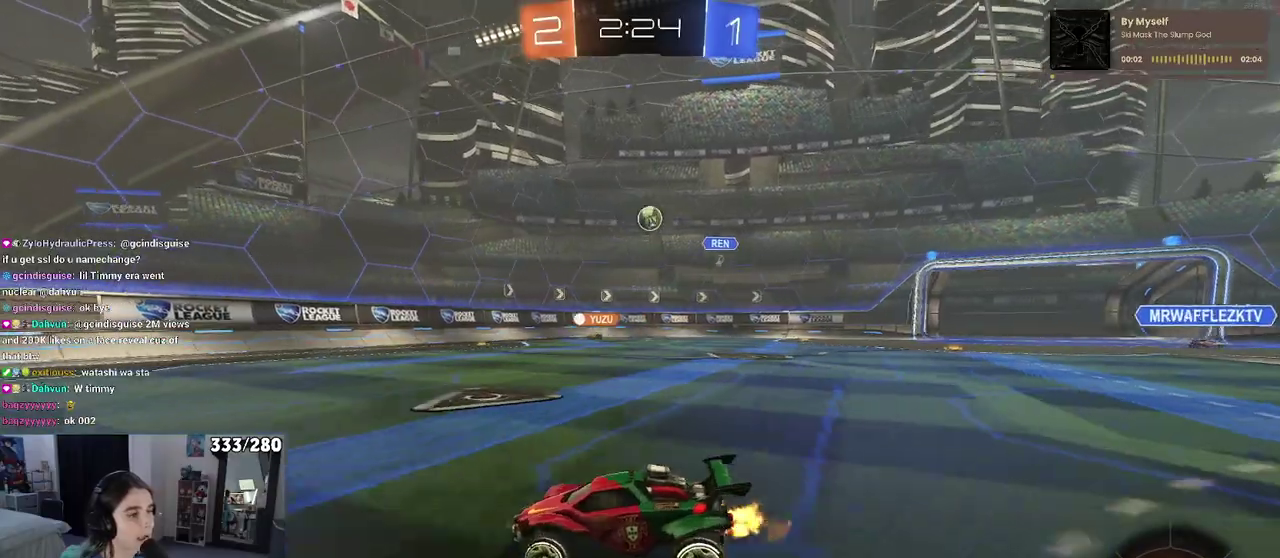
{"buttons": ["R2"], "left_stick": "right", "right_stick": "center", "events": []}
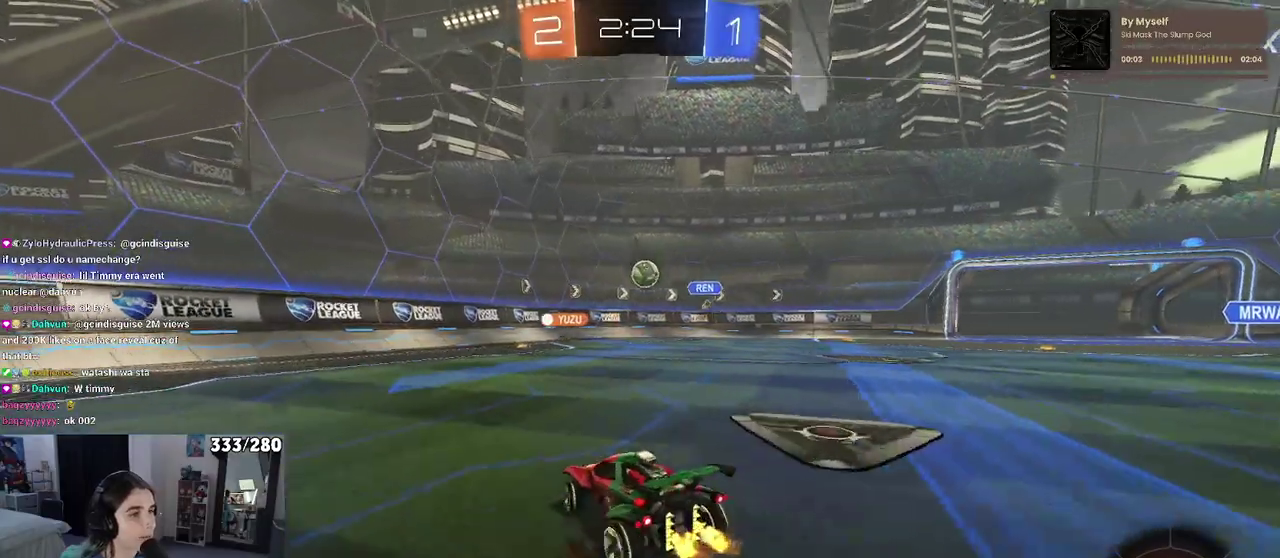
{"buttons": ["R2"], "left_stick": "right", "right_stick": "center", "events": [[150, "left_stick", "center"], [300, "left_stick", "right"]]}
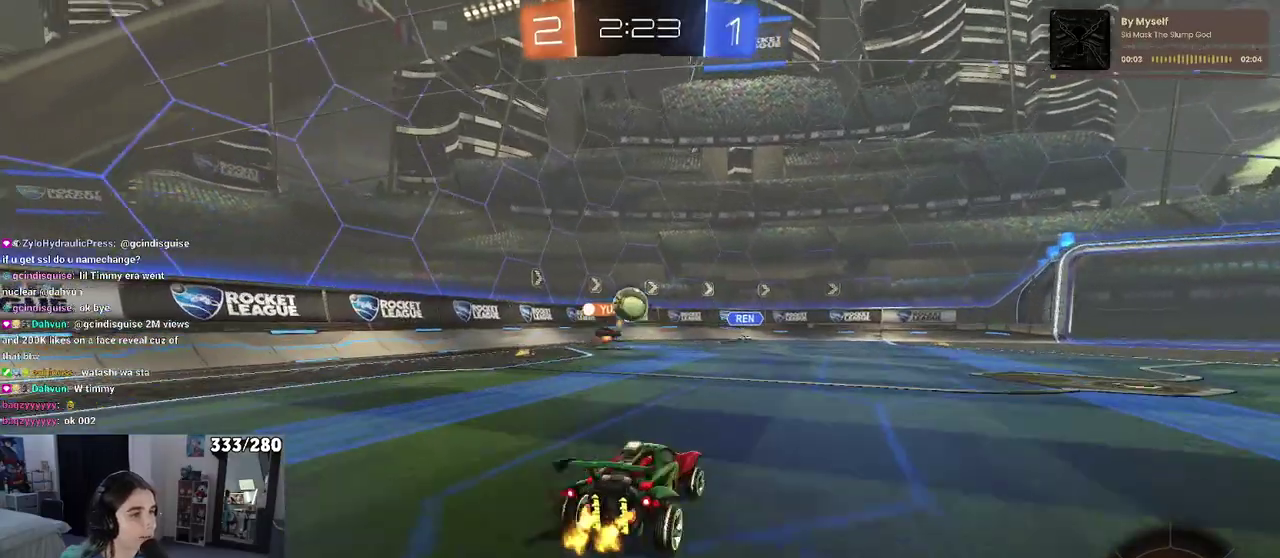
{"buttons": ["L2"], "left_stick": "down-right", "right_stick": "center", "events": [[250, "left_stick", "center"], [283, "L2", "down"], [283, "R2", "up"], [433, "left_stick", "down-right"]]}
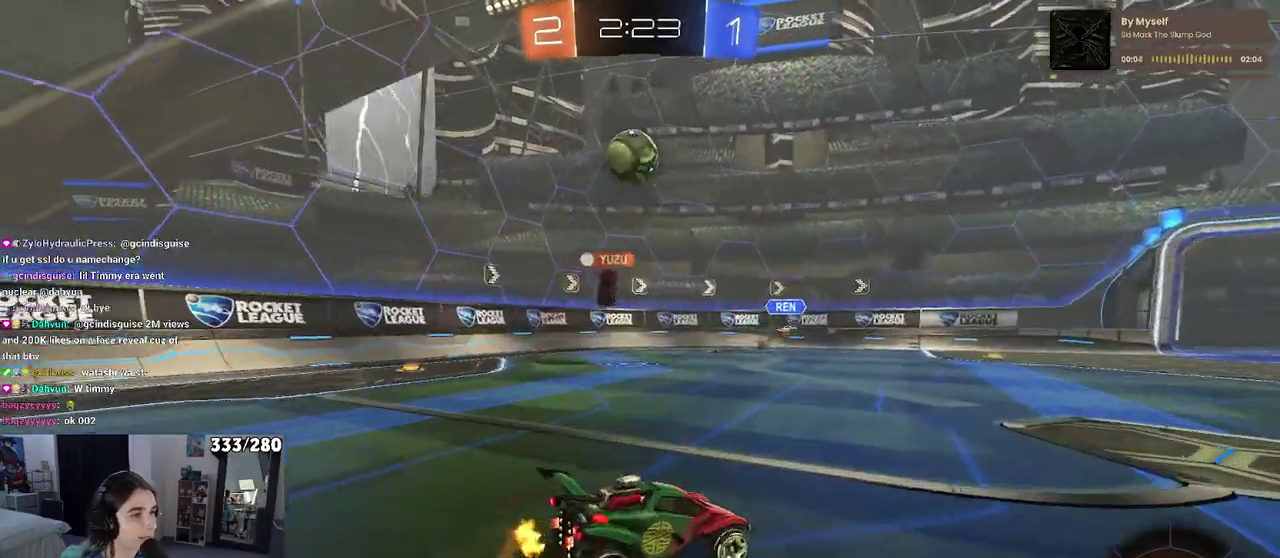
{"buttons": ["R2"], "left_stick": "right", "right_stick": "center", "events": [[50, "R2", "down"], [100, "L2", "up"], [467, "left_stick", "right"]]}
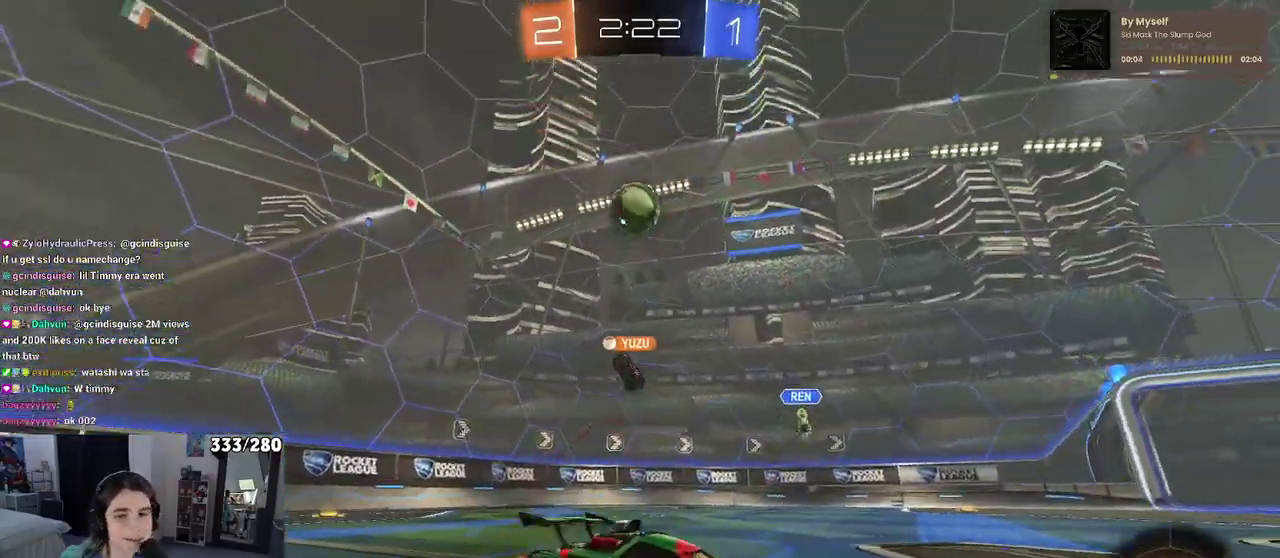
{"buttons": ["R2"], "left_stick": "right", "right_stick": "center", "events": []}
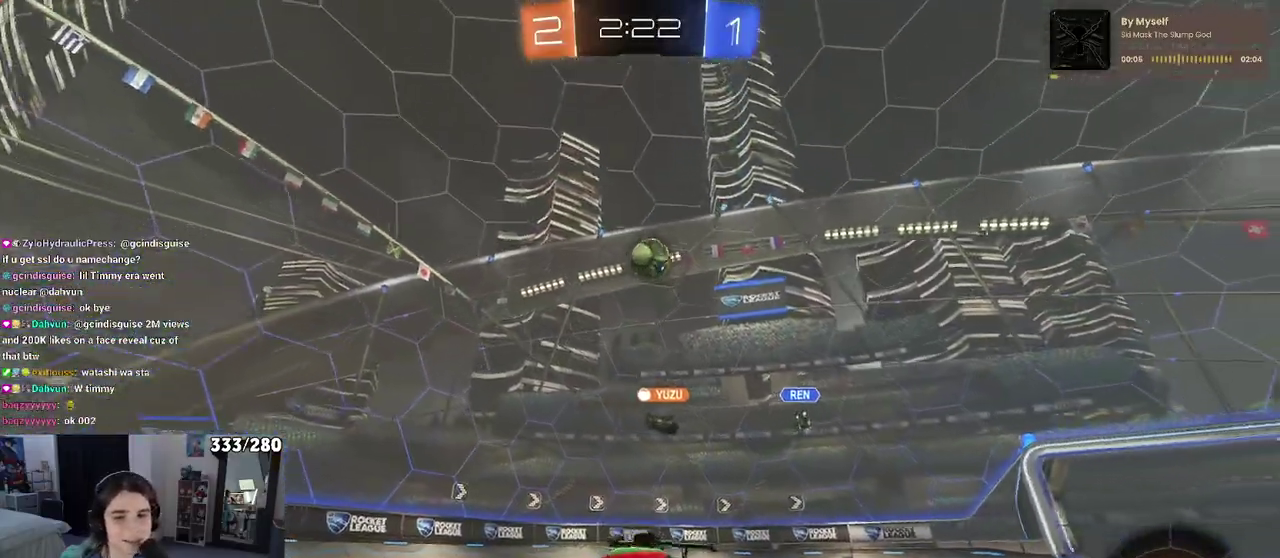
{"buttons": ["SQUARE", "R2"], "left_stick": "down-left", "right_stick": "center", "events": [[217, "CROSS", "down"], [217, "left_stick", "up-right"], [267, "left_stick", "up"], [317, "CROSS", "up"], [333, "left_stick", "up-left"], [383, "CROSS", "down"], [450, "SQUARE", "down"], [467, "left_stick", "down-left"], [483, "CROSS", "up"]]}
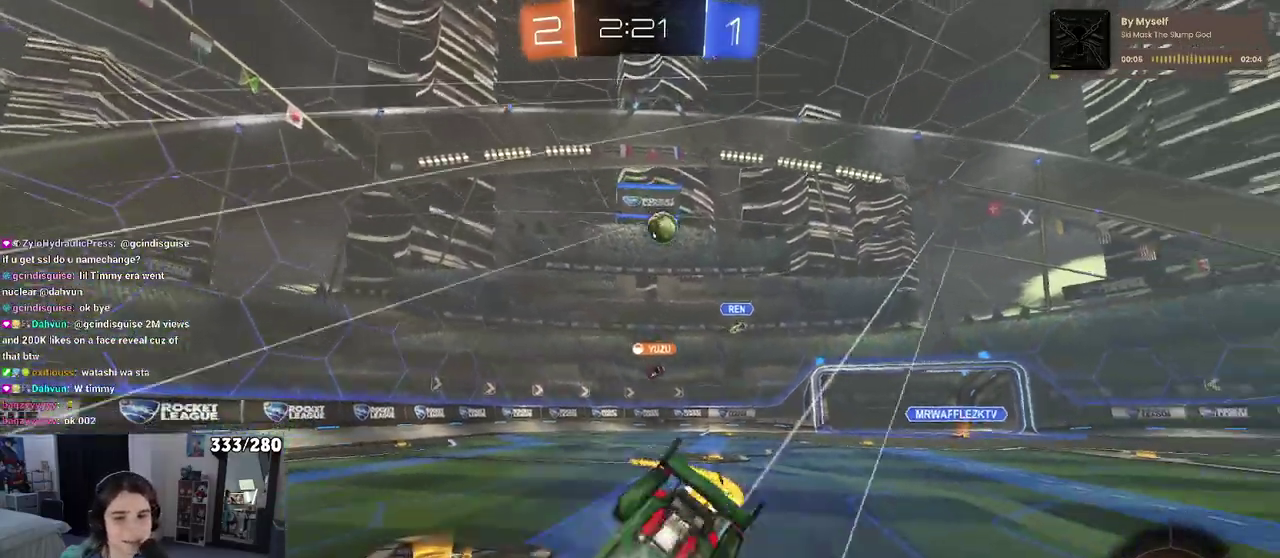
{"buttons": ["SQUARE", "R2"], "left_stick": "left", "right_stick": "center", "events": [[233, "left_stick", "left"]]}
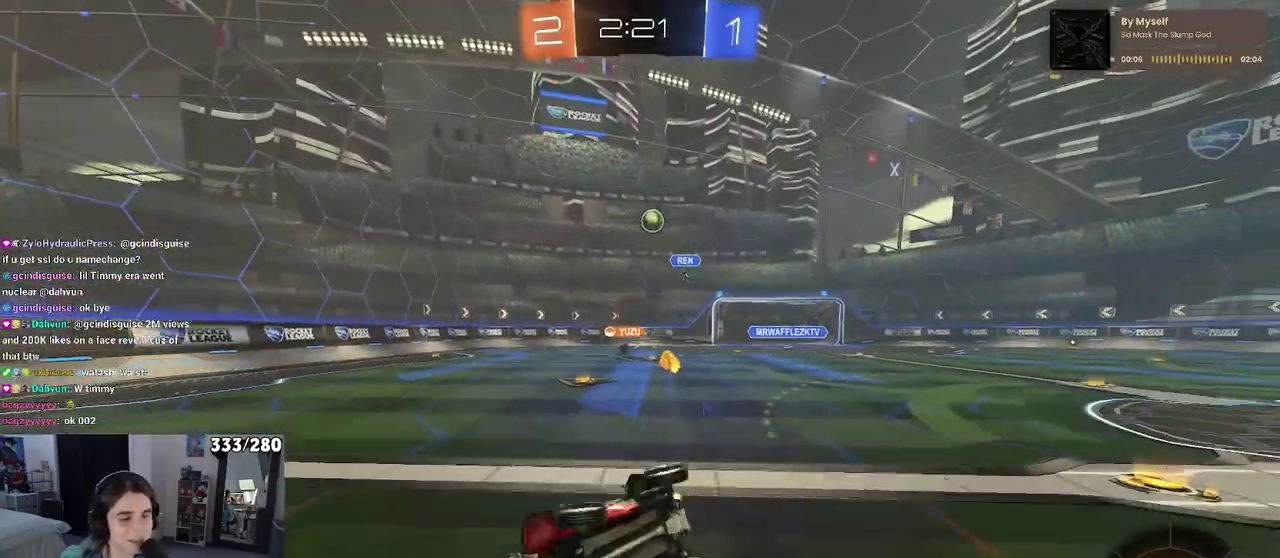
{"buttons": ["R2"], "left_stick": "center", "right_stick": "center", "events": [[150, "left_stick", "down-left"], [233, "SQUARE", "up"], [250, "left_stick", "center"]]}
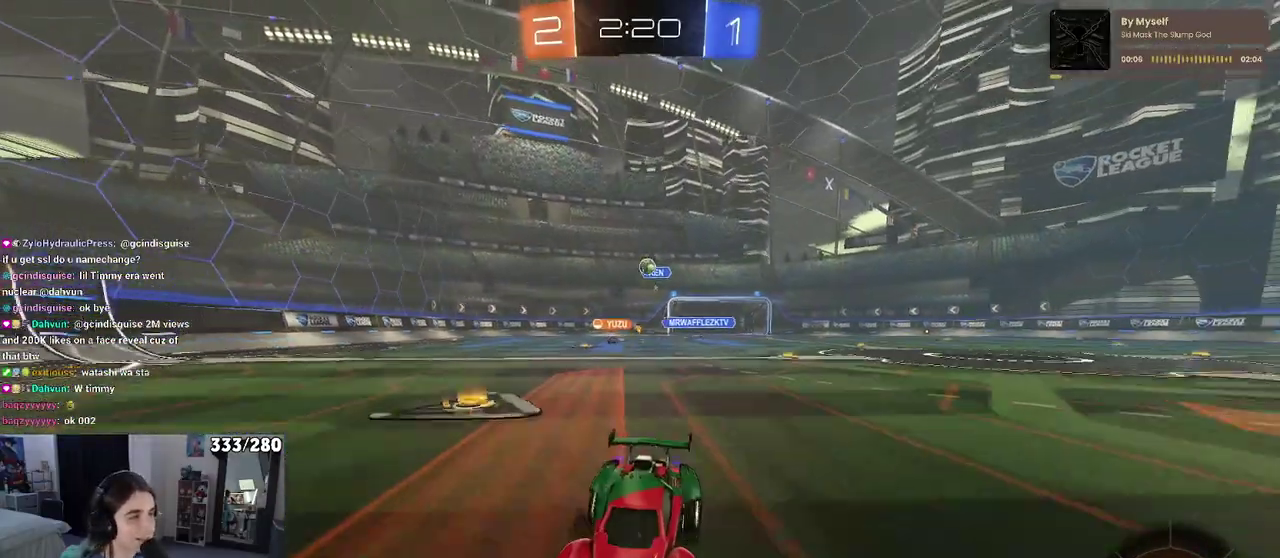
{"buttons": ["R2"], "left_stick": "center", "right_stick": "center", "events": [[150, "left_stick", "right"], [317, "left_stick", "center"]]}
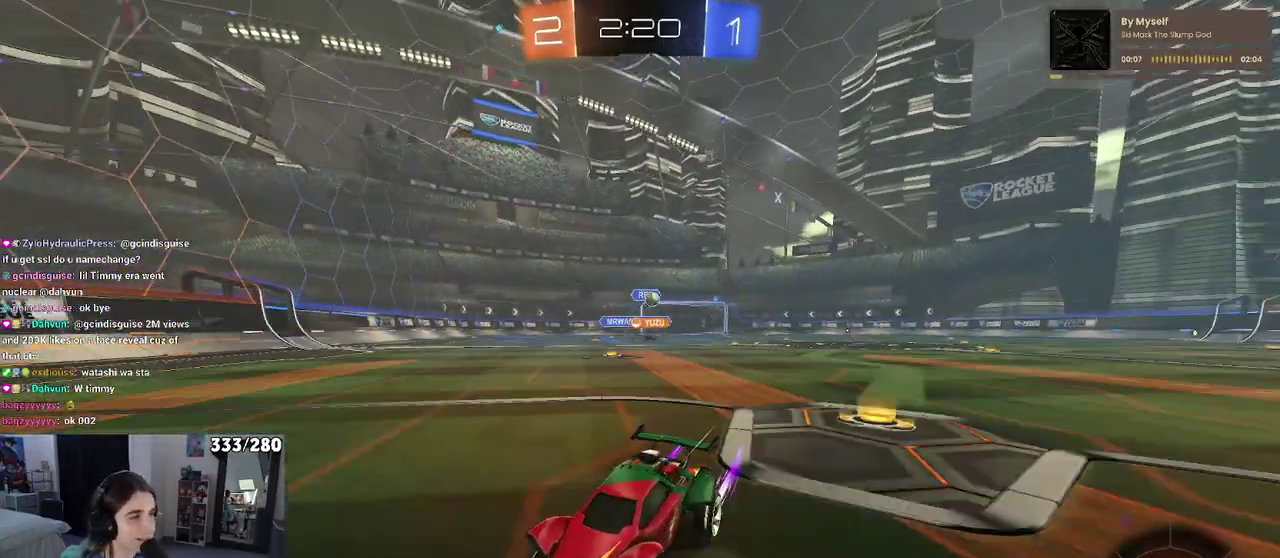
{"buttons": ["R2"], "left_stick": "left", "right_stick": "center", "events": [[183, "SQUARE", "down"], [183, "left_stick", "left"], [400, "SQUARE", "up"]]}
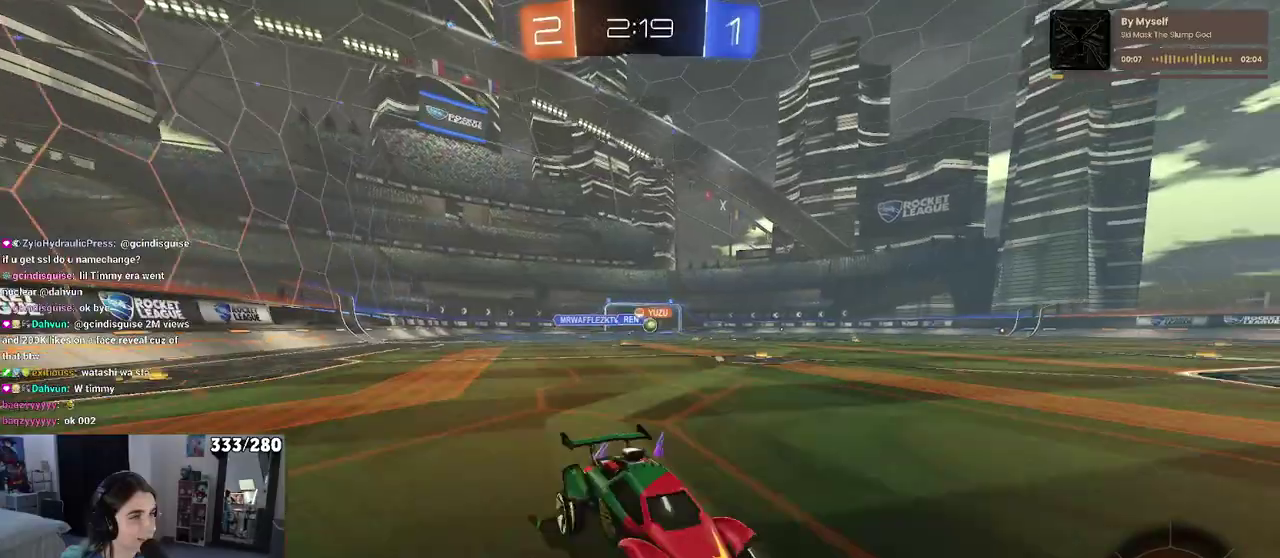
{"buttons": ["R2"], "left_stick": "center", "right_stick": "center", "events": [[417, "left_stick", "center"]]}
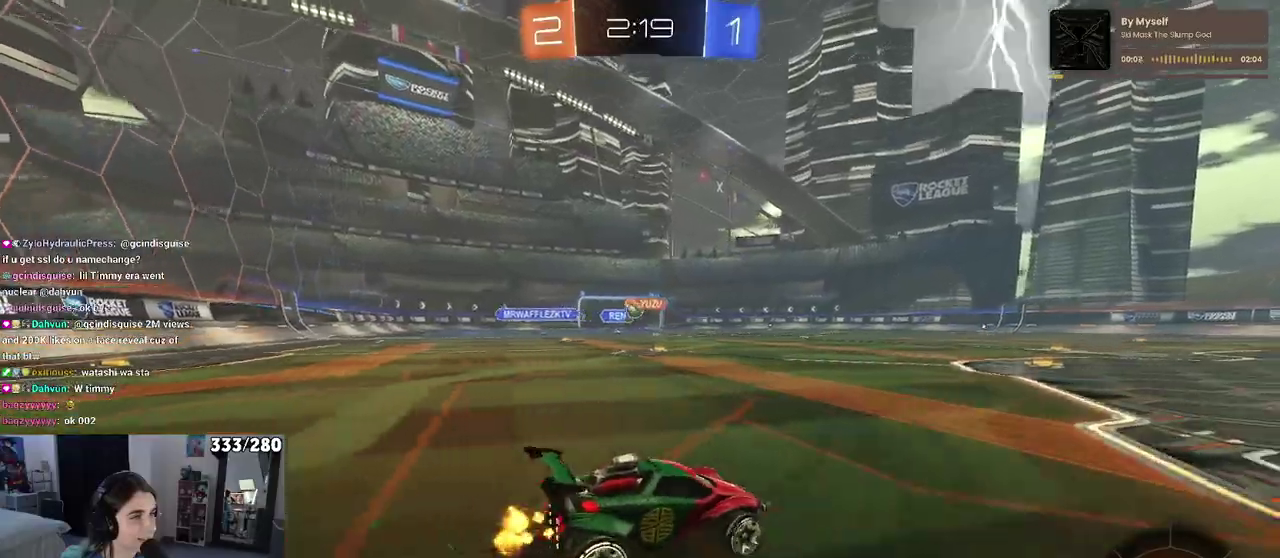
{"buttons": ["R2"], "left_stick": "center", "right_stick": "center", "events": [[83, "left_stick", "left"], [300, "left_stick", "center"]]}
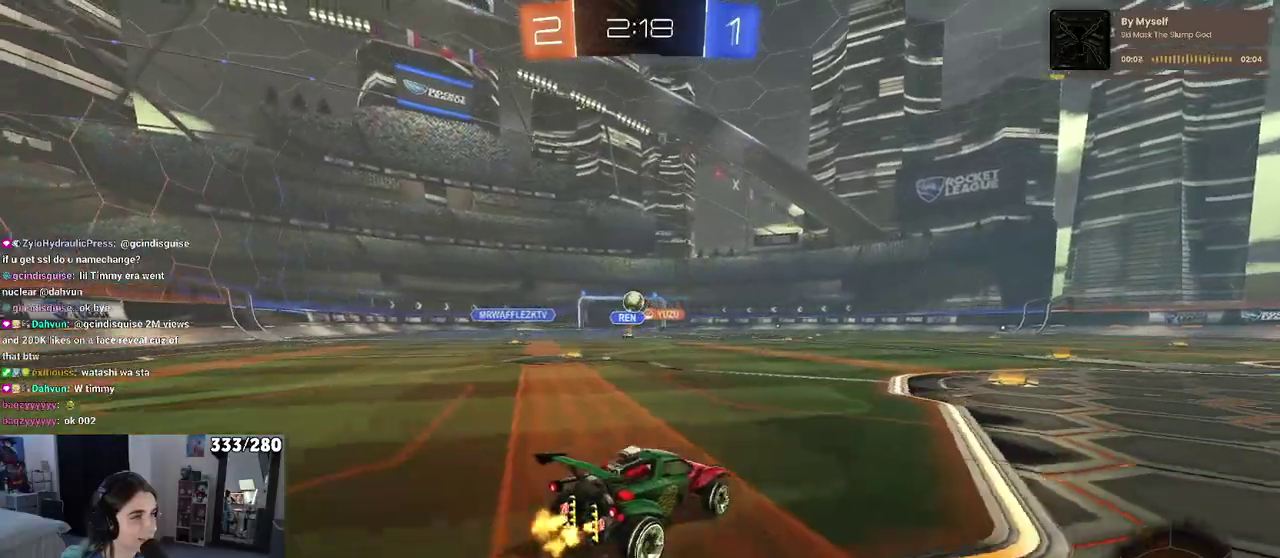
{"buttons": ["R2"], "left_stick": "down-right", "right_stick": "center", "events": [[417, "left_stick", "down-right"]]}
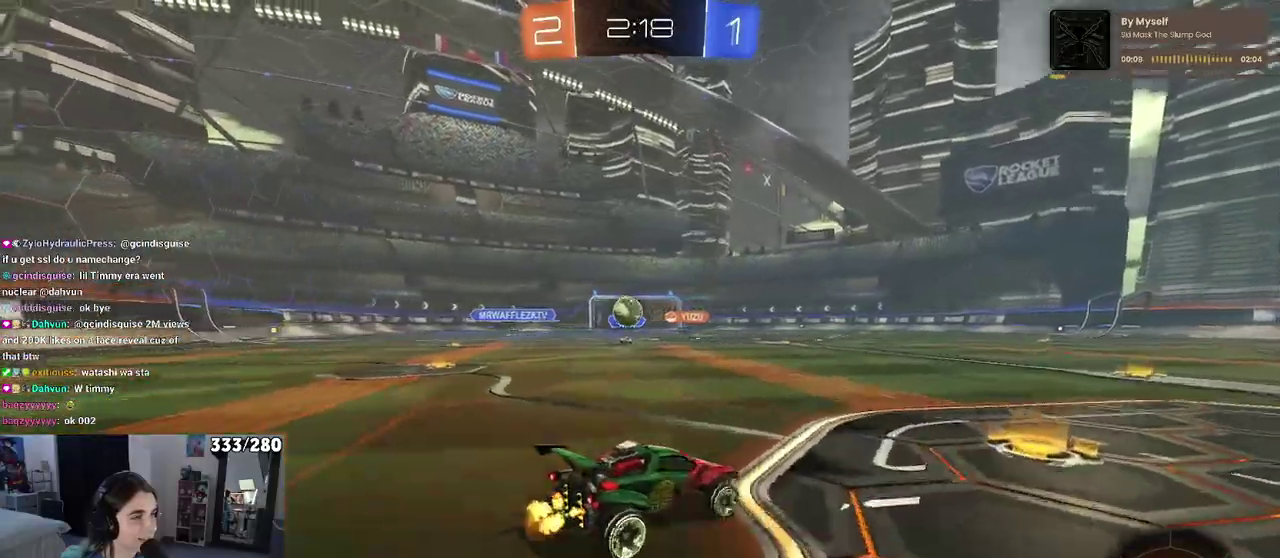
{"buttons": ["R2"], "left_stick": "down-right", "right_stick": "center", "events": [[50, "left_stick", "center"], [350, "left_stick", "down-right"]]}
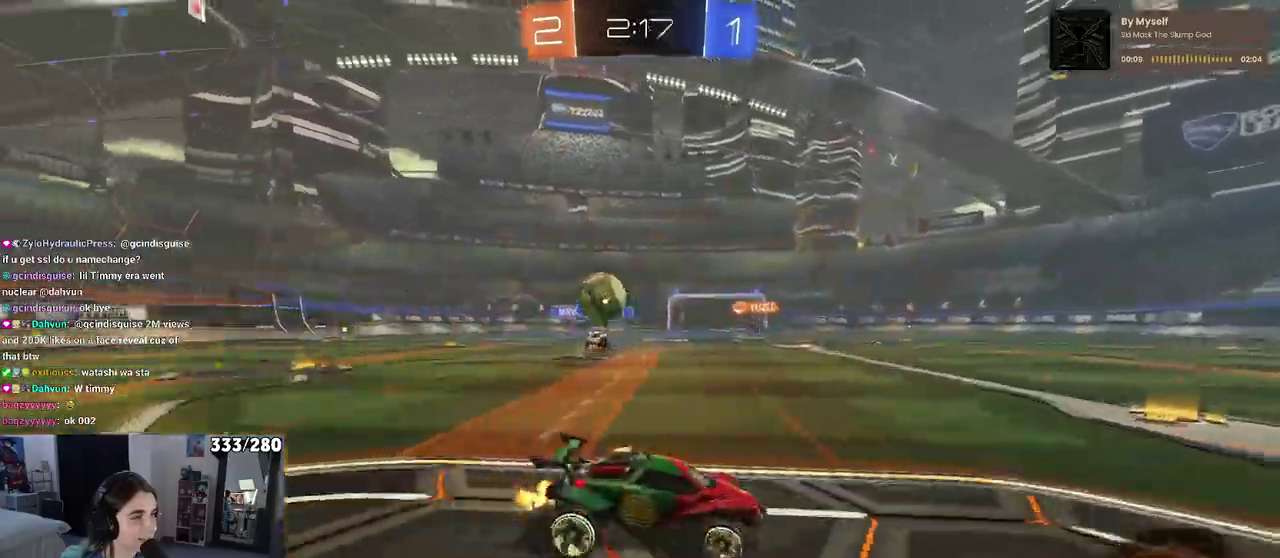
{"buttons": ["R2"], "left_stick": "down-right", "right_stick": "center", "events": [[33, "SQUARE", "down"], [150, "SQUARE", "up"]]}
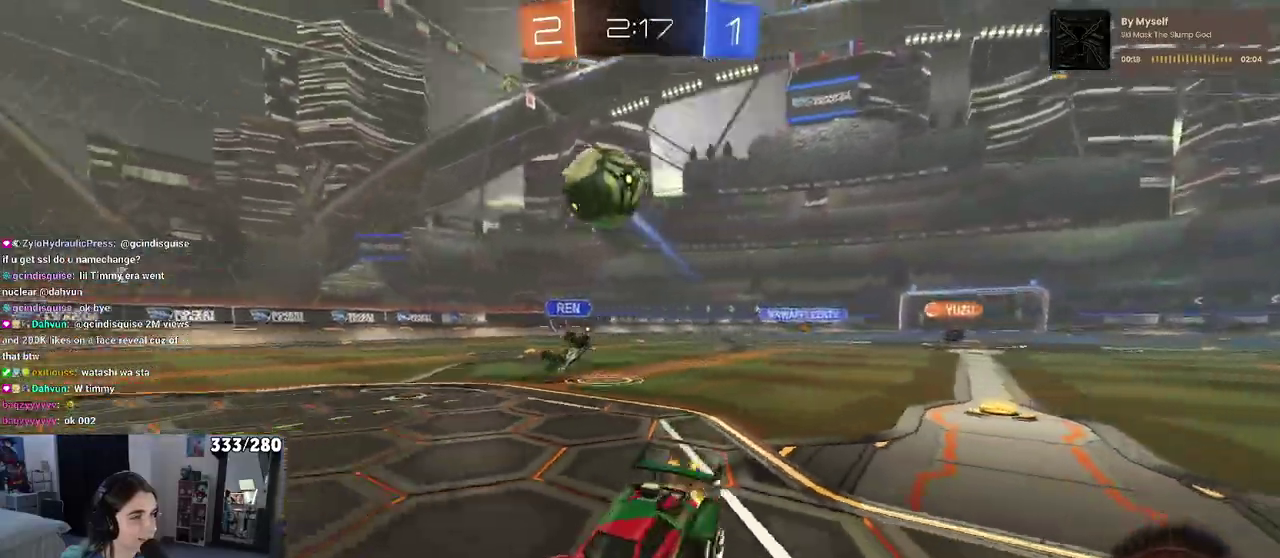
{"buttons": ["R2"], "left_stick": "right", "right_stick": "center", "events": [[133, "CROSS", "down"], [183, "left_stick", "down"], [283, "left_stick", "center"], [350, "left_stick", "down-right"], [467, "CROSS", "up"], [483, "left_stick", "right"]]}
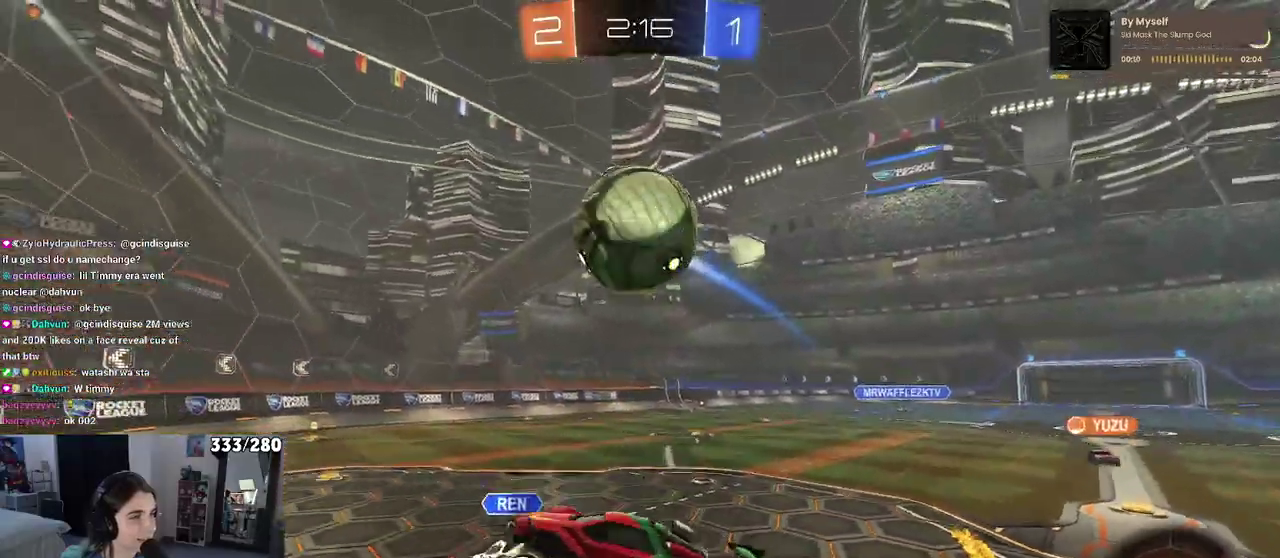
{"buttons": ["R2"], "left_stick": "up", "right_stick": "center", "events": [[50, "left_stick", "up-right"], [267, "left_stick", "right"], [400, "left_stick", "up-right"], [467, "left_stick", "up"]]}
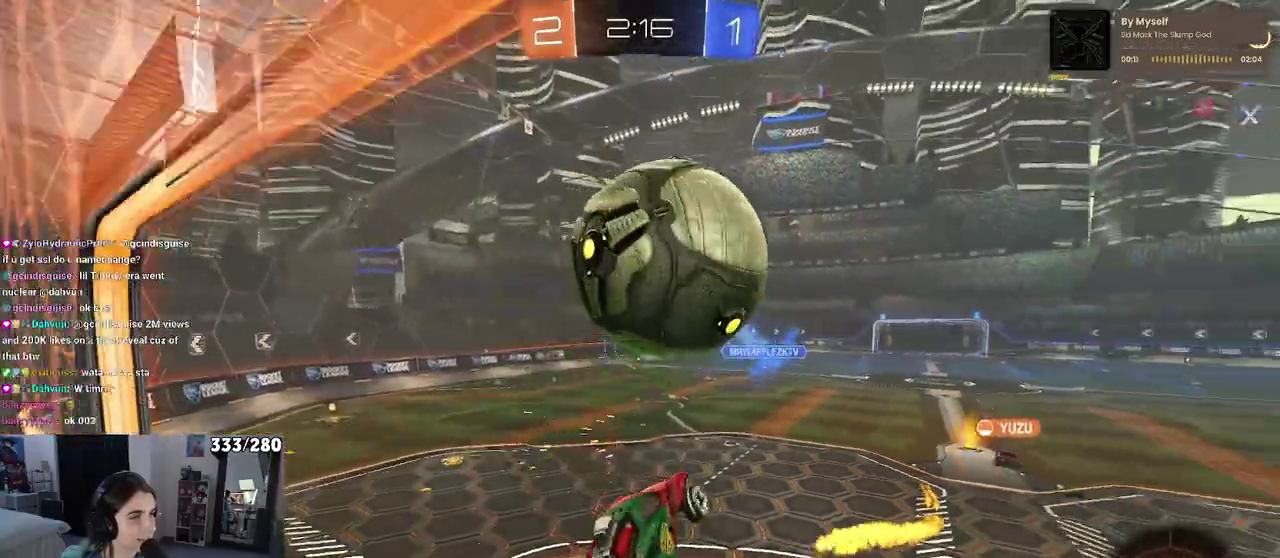
{"buttons": ["R2"], "left_stick": "up-left", "right_stick": "center", "events": [[33, "SQUARE", "down"], [217, "SQUARE", "up"], [300, "left_stick", "up-left"]]}
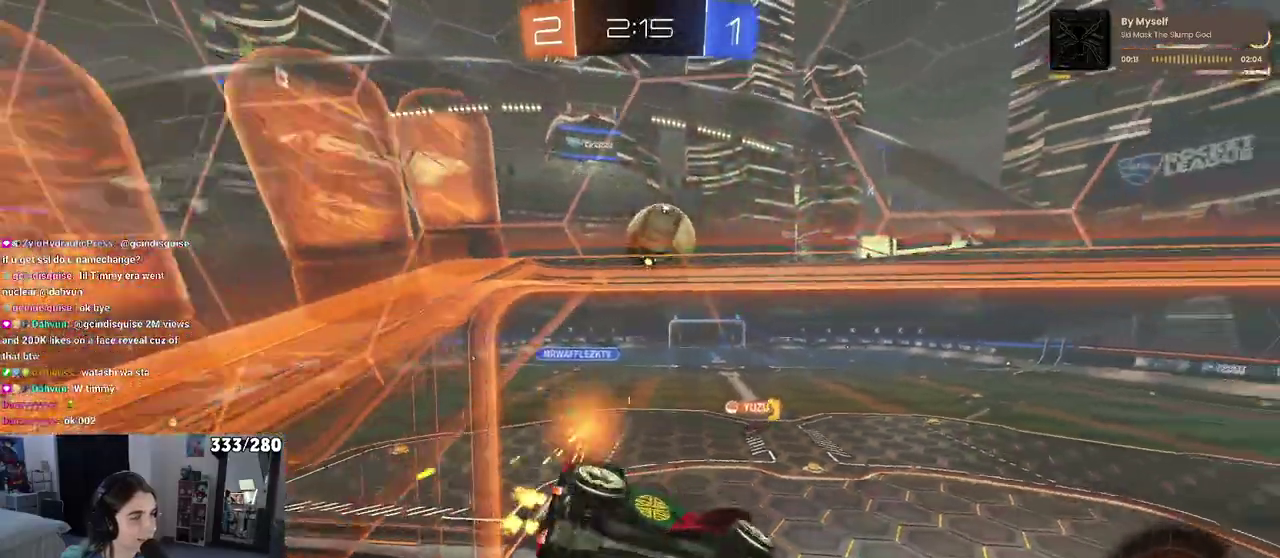
{"buttons": ["R2"], "left_stick": "left", "right_stick": "center", "events": [[67, "left_stick", "left"], [150, "left_stick", "center"], [367, "left_stick", "left"]]}
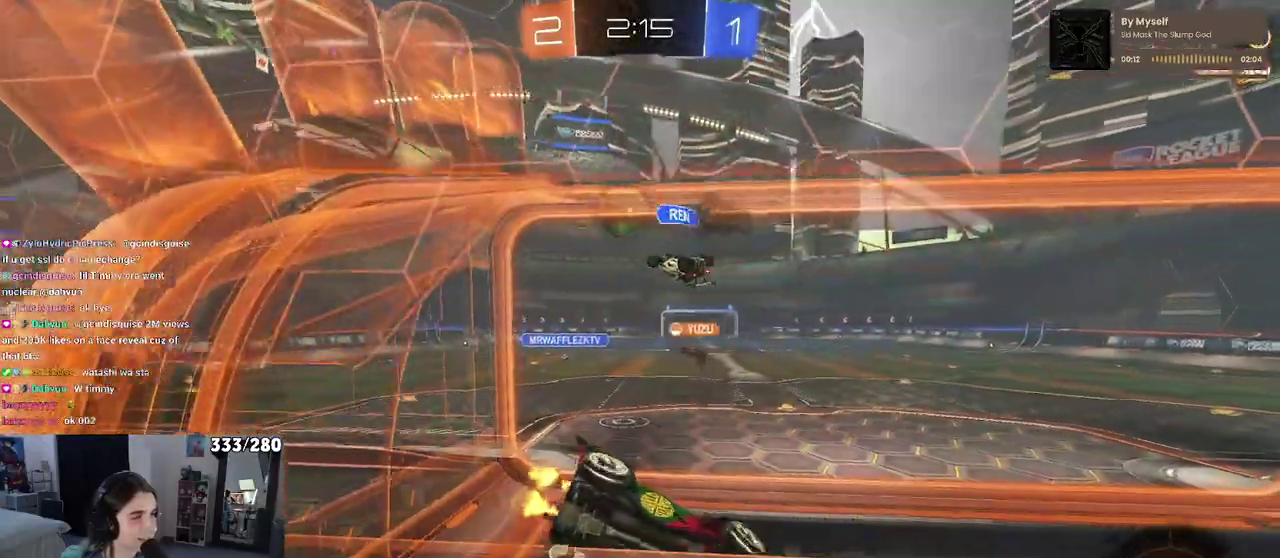
{"buttons": ["R2"], "left_stick": "left", "right_stick": "center", "events": []}